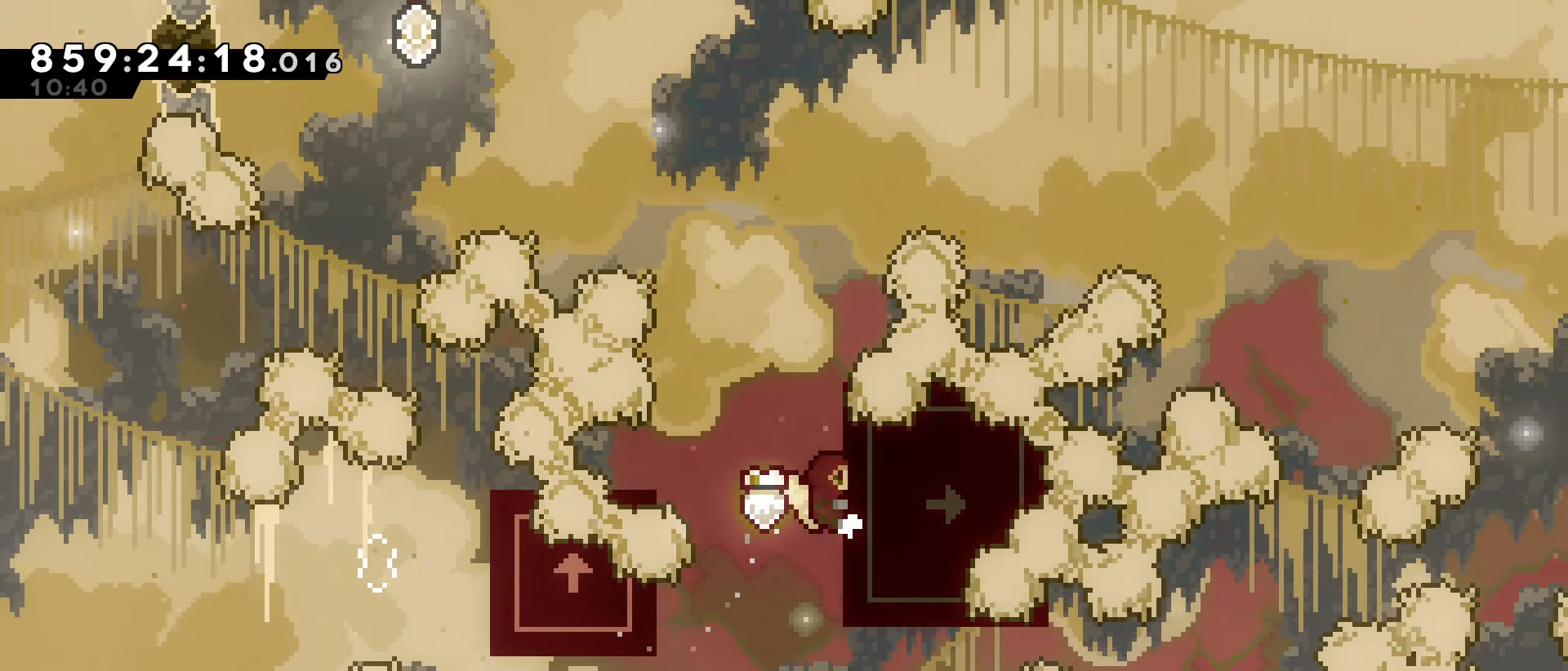
Gameplay with keyboard; each line is a JSON object with the keys held at the frame after it. "events" lists presses ("down") and releases ("up") of "dash", "demo", "down", "grab", "jump", "jump2", "jump3", "left", "right" and "up" between this image and that frame as [ms after this image, input, new state], when the widget could be followed in between. No other keys are recorded. Mouse input is not recorded. Key names are as the overlay labels them; some are game actions (e.g. jump) rather than physical keys.
{"keys": ["grab", "left", "right"], "events": [[67, "grab", "down"], [250, "right", "down"], [483, "jump", "up"], [483, "left", "down"]]}
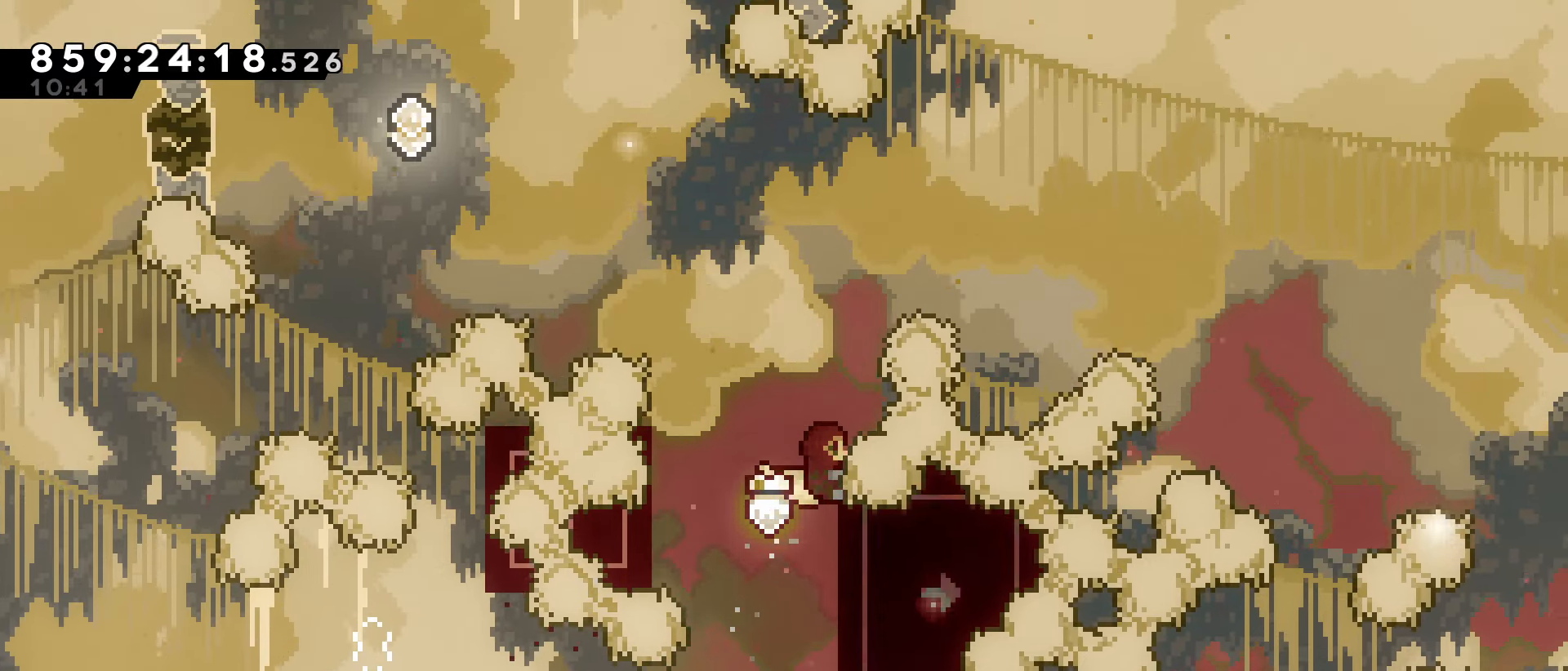
{"keys": ["grab", "jump", "left"], "events": [[33, "jump", "down"], [33, "right", "up"], [317, "jump", "up"], [367, "jump", "down"]]}
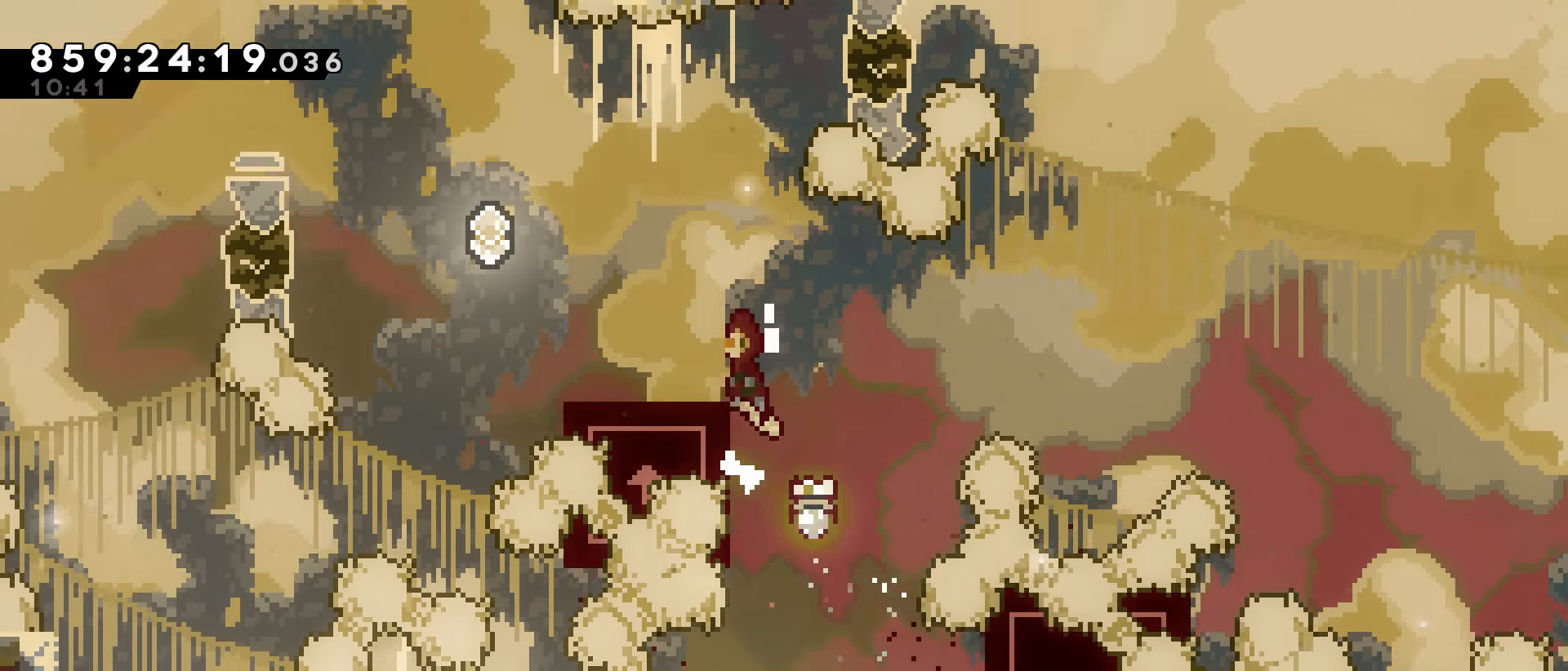
{"keys": ["jump", "left"], "events": [[100, "grab", "up"], [100, "jump", "up"], [367, "jump", "down"]]}
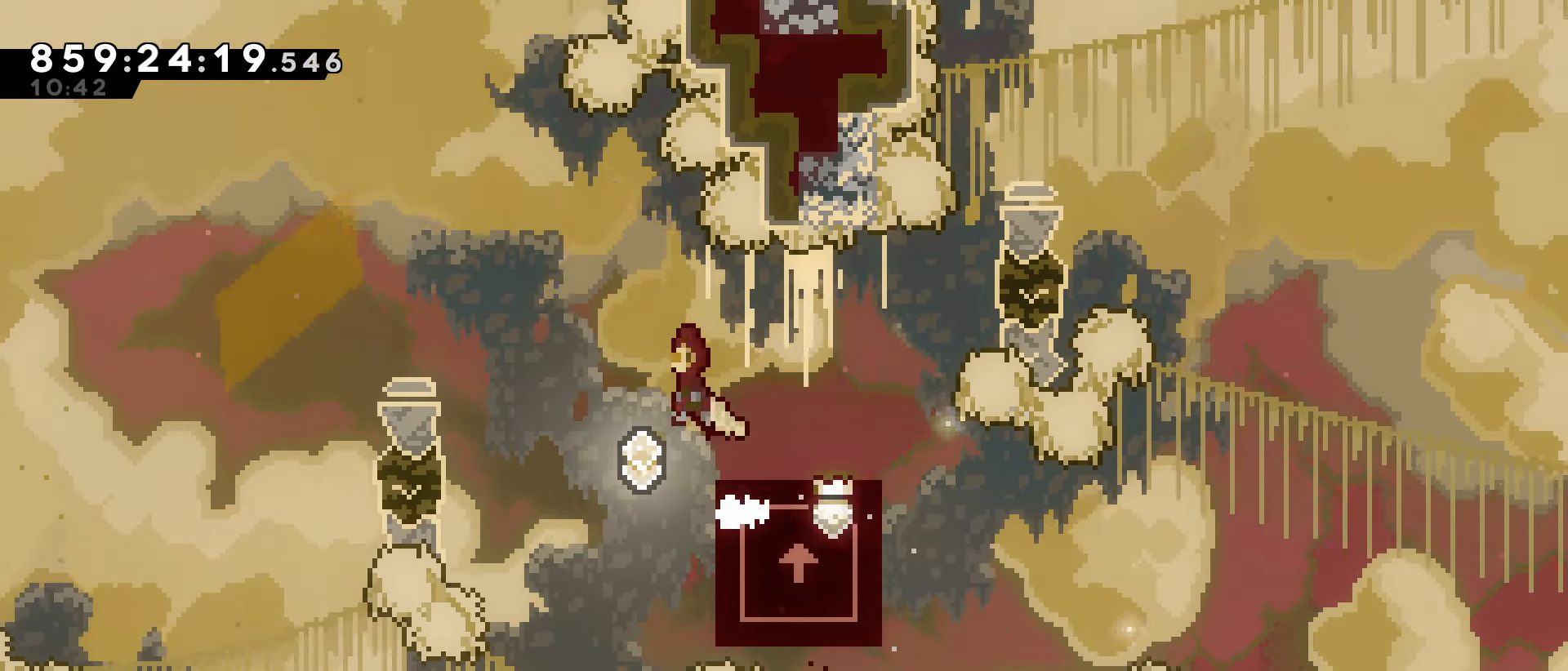
{"keys": ["jump"], "events": [[200, "left", "up"]]}
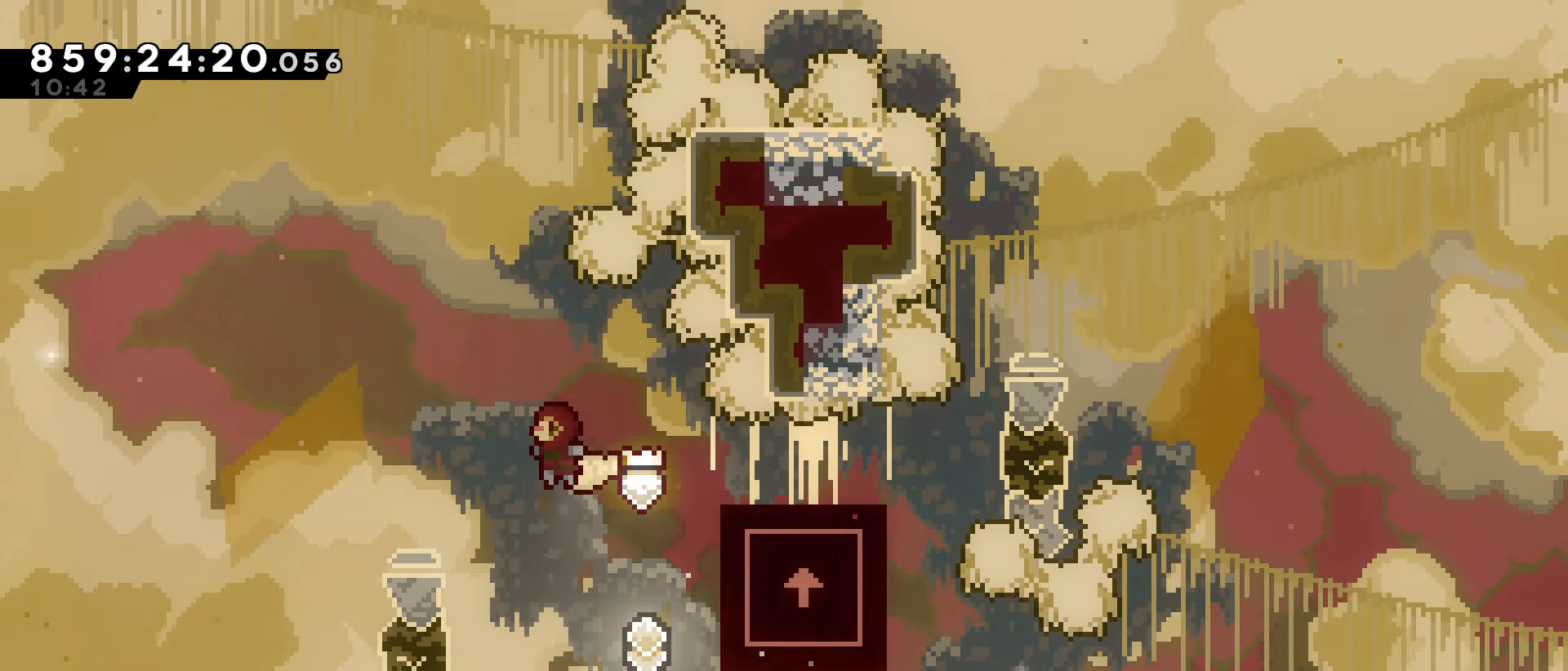
{"keys": ["jump", "right"], "events": [[33, "right", "down"]]}
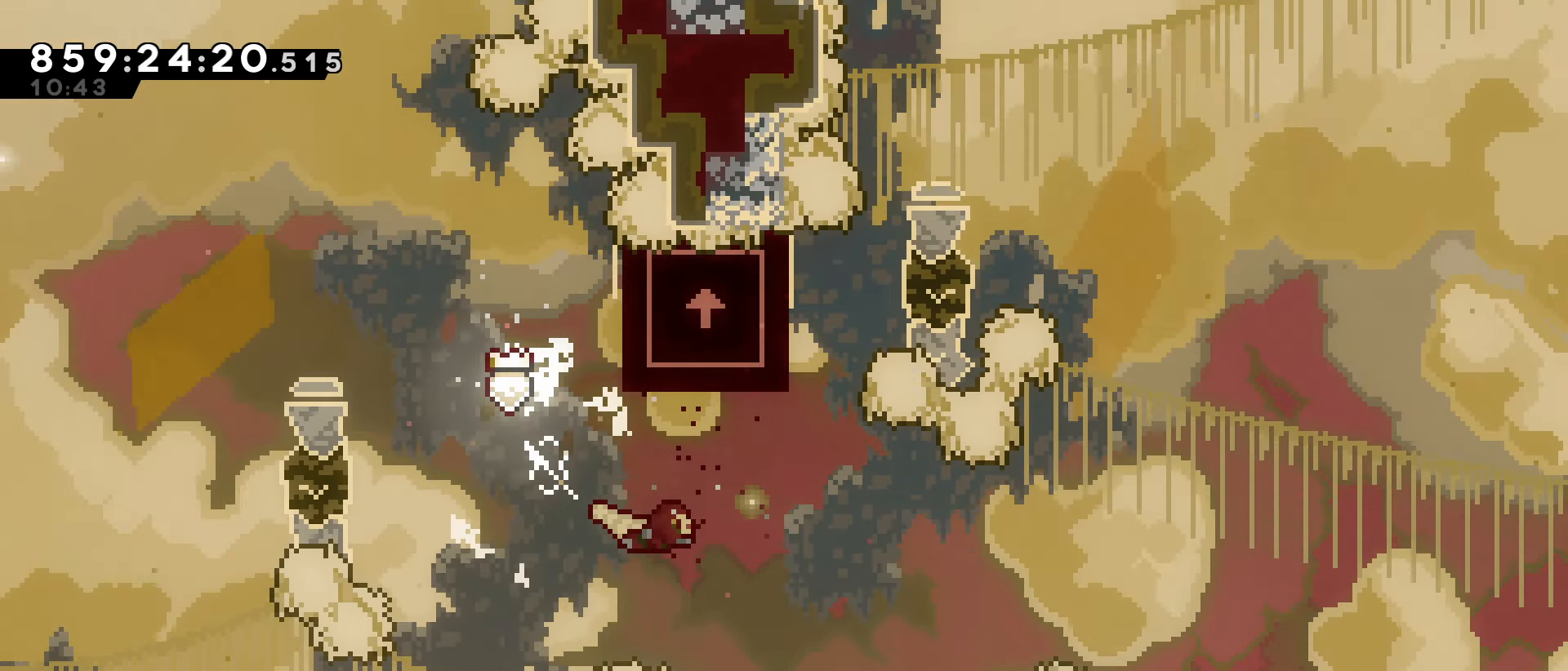
{"keys": ["jump", "right"], "events": [[133, "up", "down"], [233, "up", "up"]]}
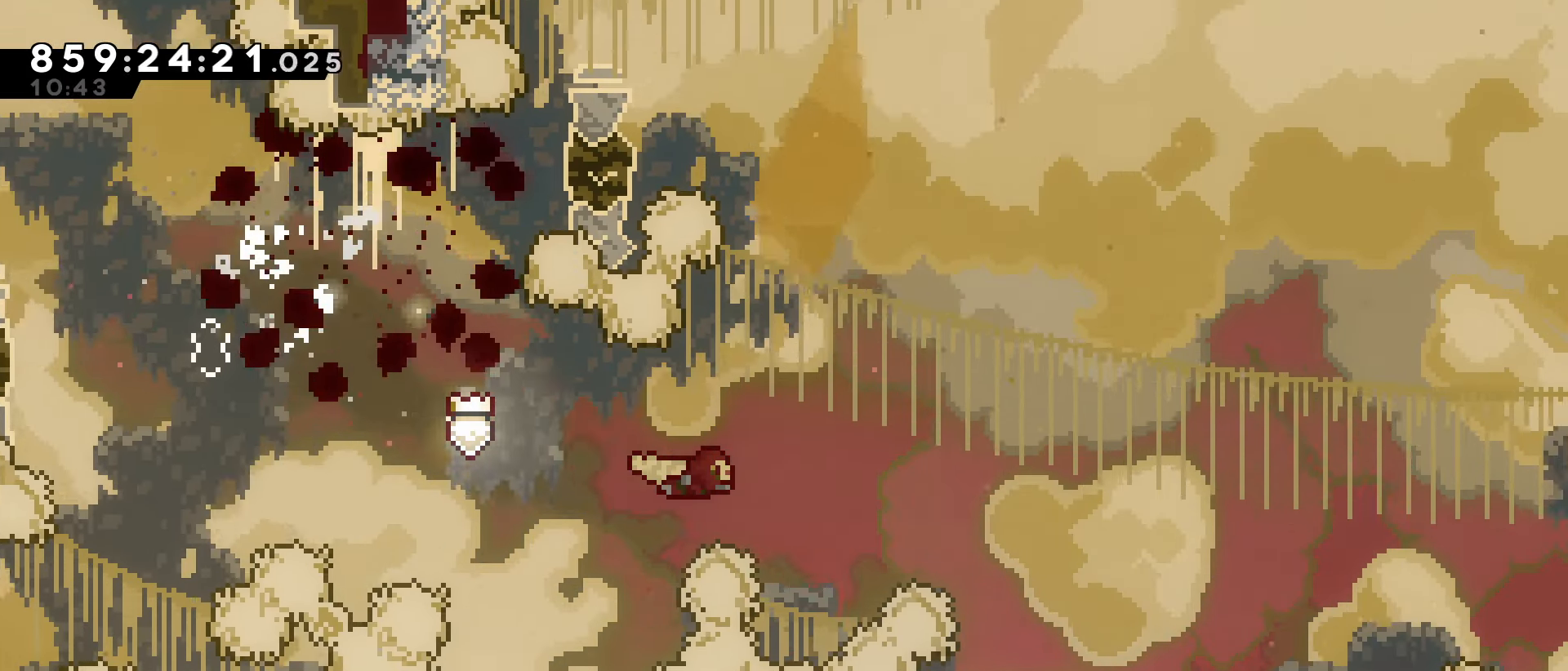
{"keys": ["jump", "right"], "events": [[67, "up", "down"], [150, "up", "up"]]}
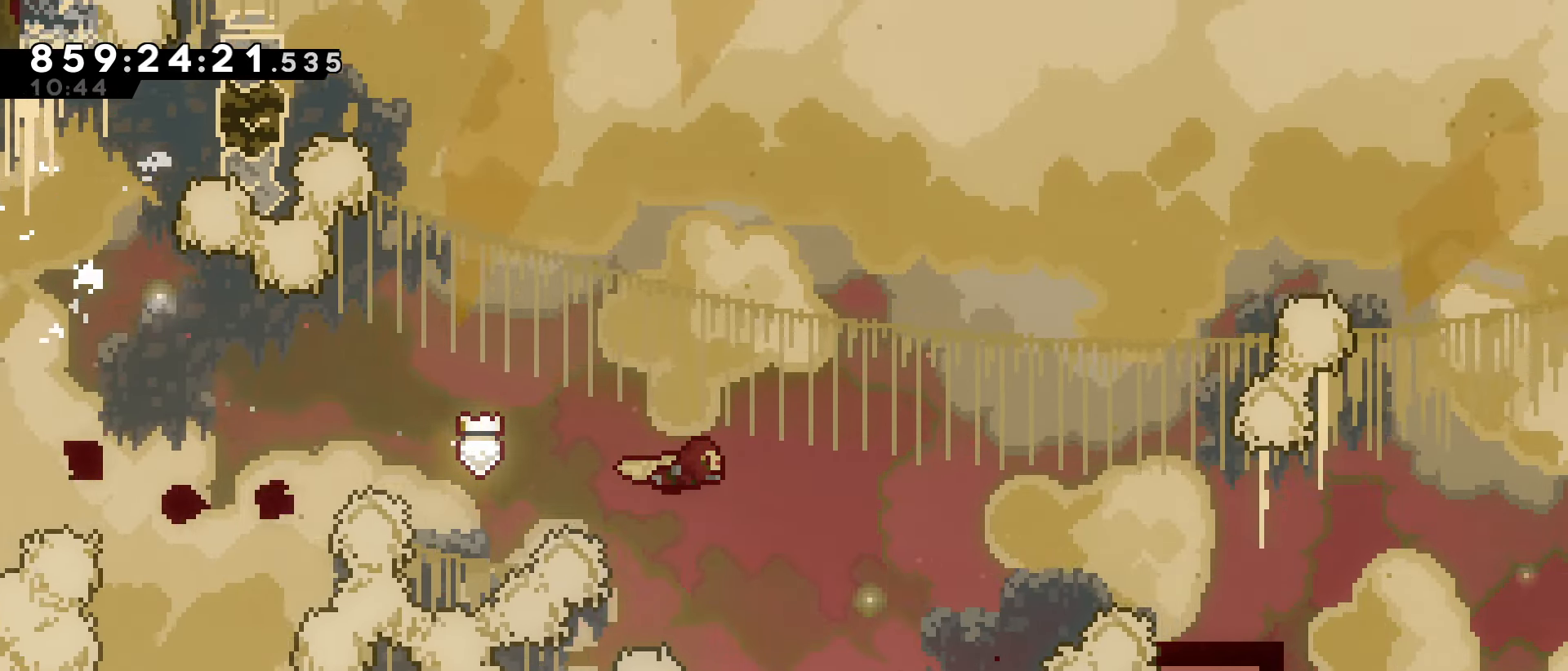
{"keys": ["jump", "right"], "events": [[400, "up", "down"], [500, "up", "up"]]}
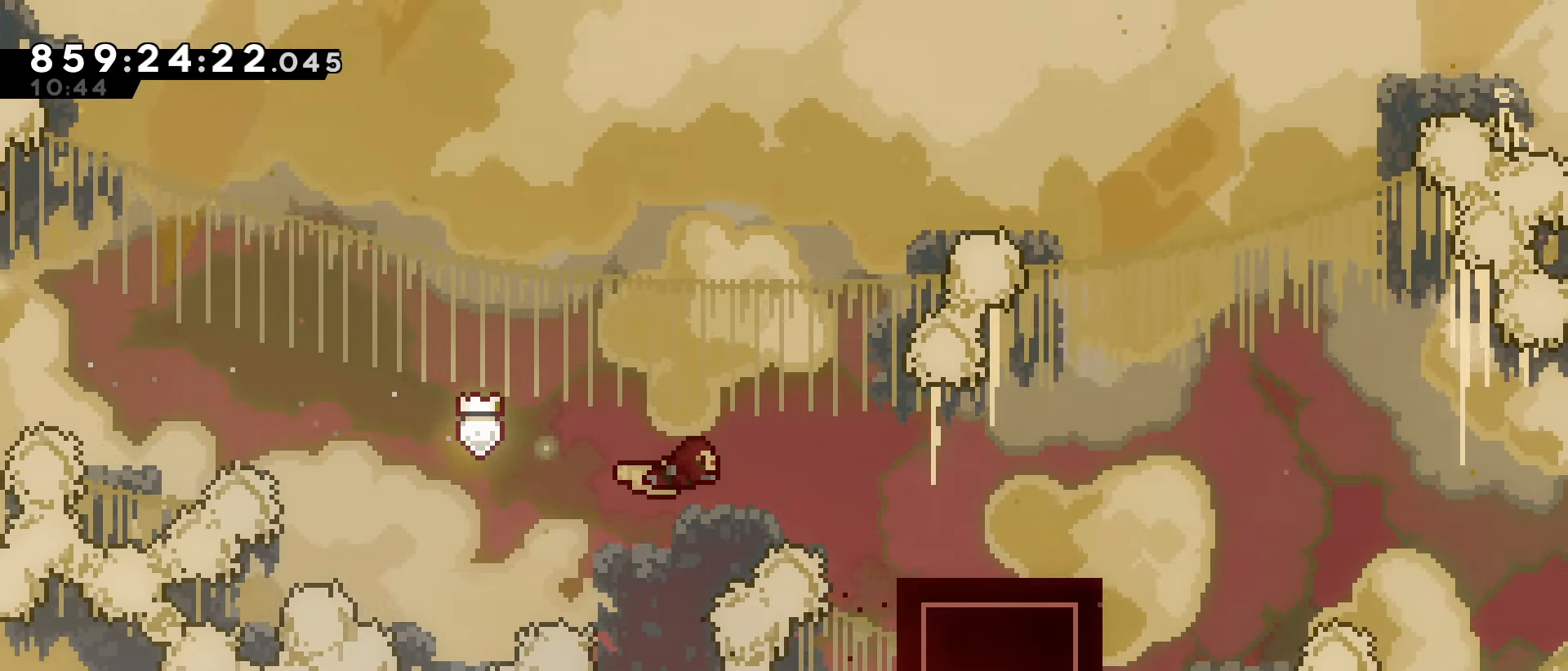
{"keys": ["jump", "right"], "events": [[133, "up", "down"], [233, "up", "up"], [367, "up", "down"], [417, "up", "up"]]}
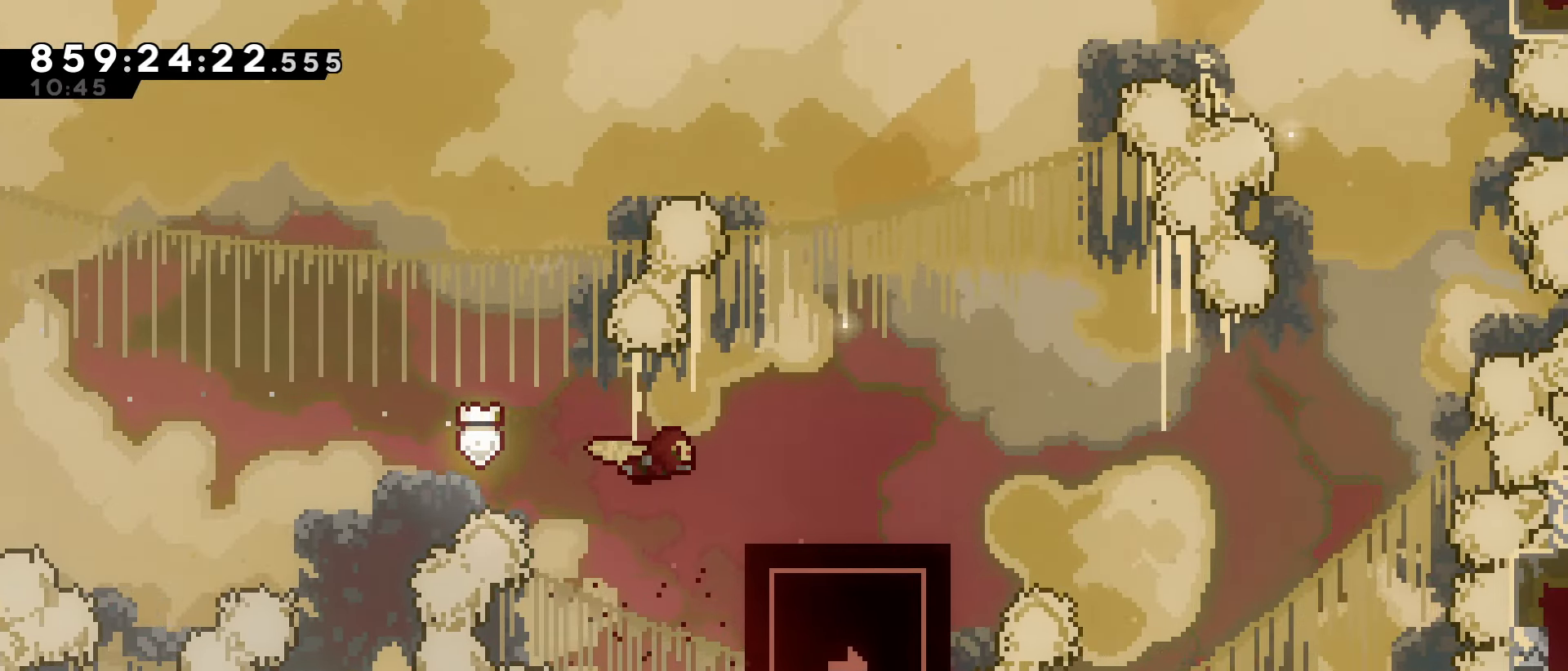
{"keys": ["jump", "right"], "events": []}
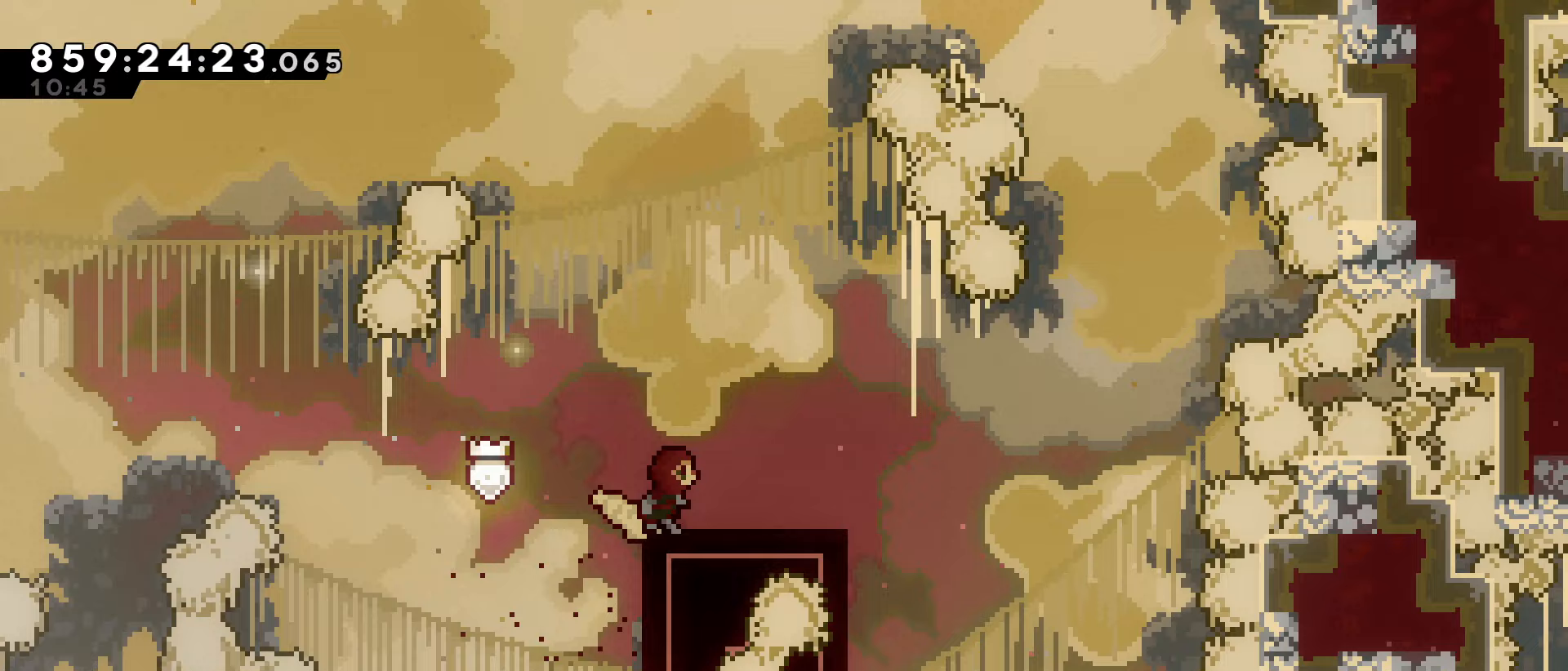
{"keys": [], "events": [[83, "jump", "up"], [83, "right", "up"], [317, "right", "down"], [400, "right", "up"]]}
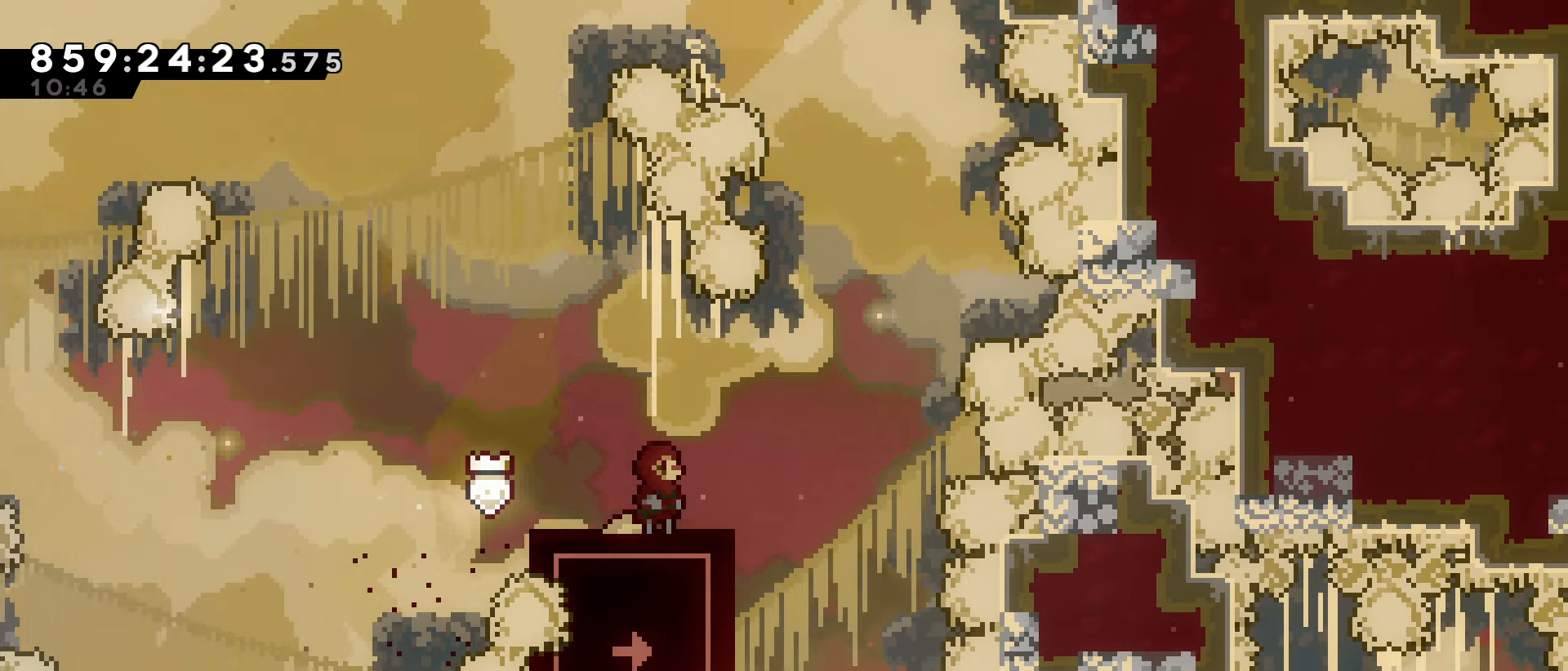
{"keys": ["jump", "up"], "events": [[283, "jump", "down"], [283, "right", "down"], [467, "right", "up"], [467, "up", "down"]]}
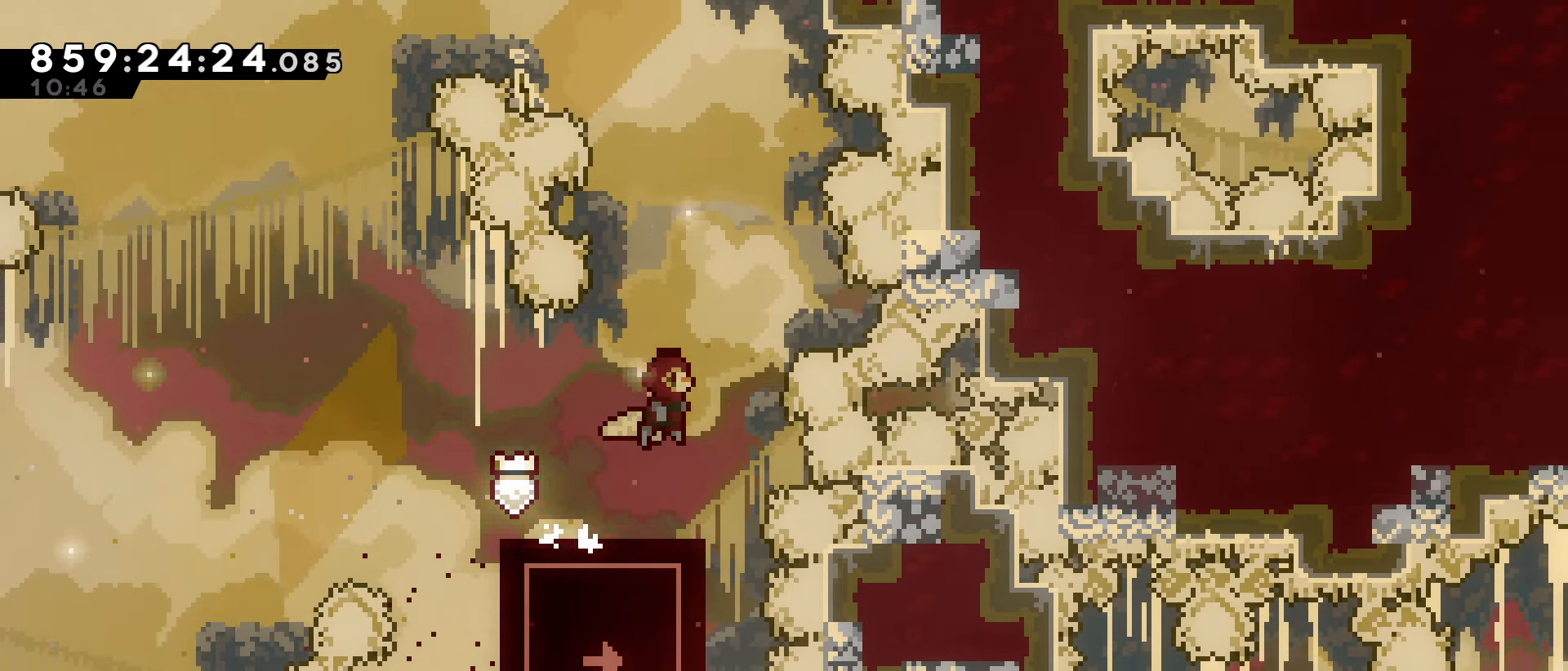
{"keys": ["up"], "events": [[67, "dash", "down"], [250, "dash", "up"], [300, "right", "down"], [300, "up", "up"], [433, "jump", "up"], [433, "right", "up"], [433, "up", "down"]]}
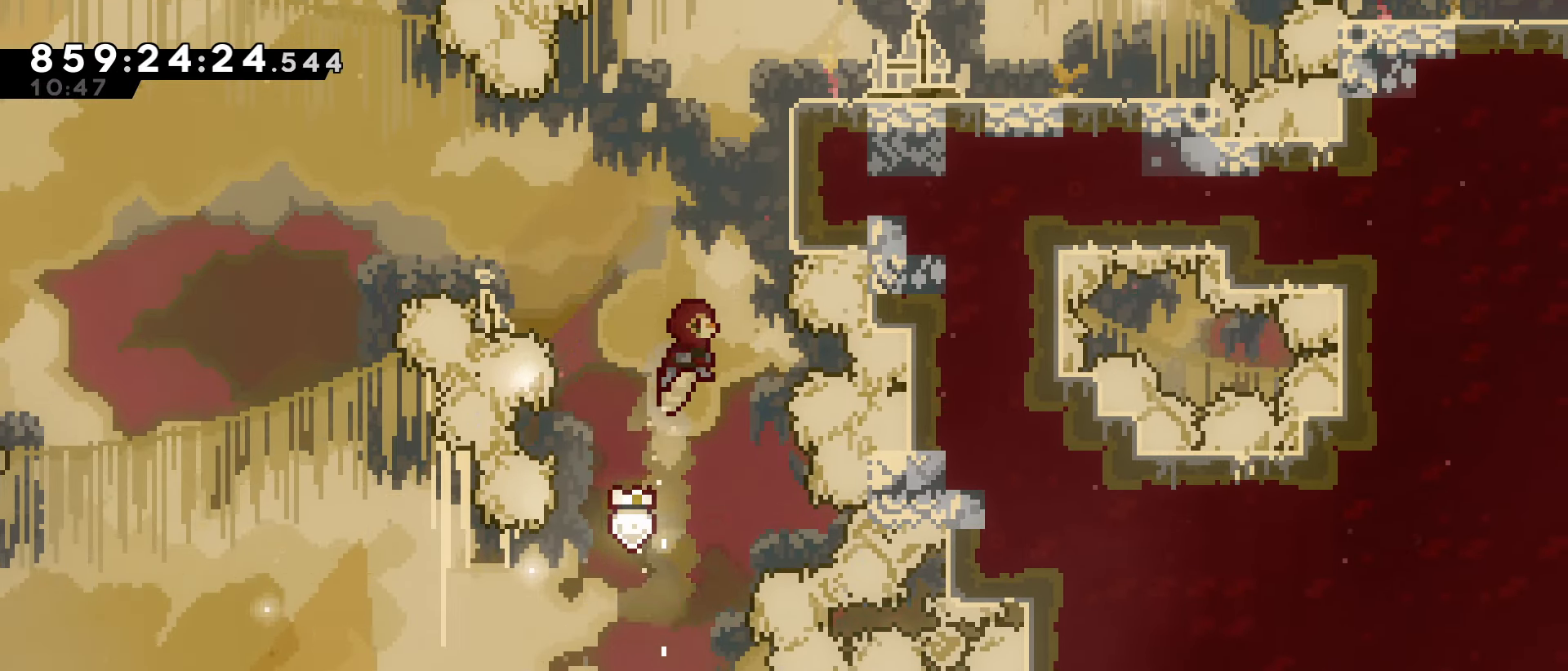
{"keys": ["grab", "right"], "events": [[33, "dash", "down"], [117, "grab", "down"], [217, "dash", "up"], [217, "right", "down"], [217, "up", "up"]]}
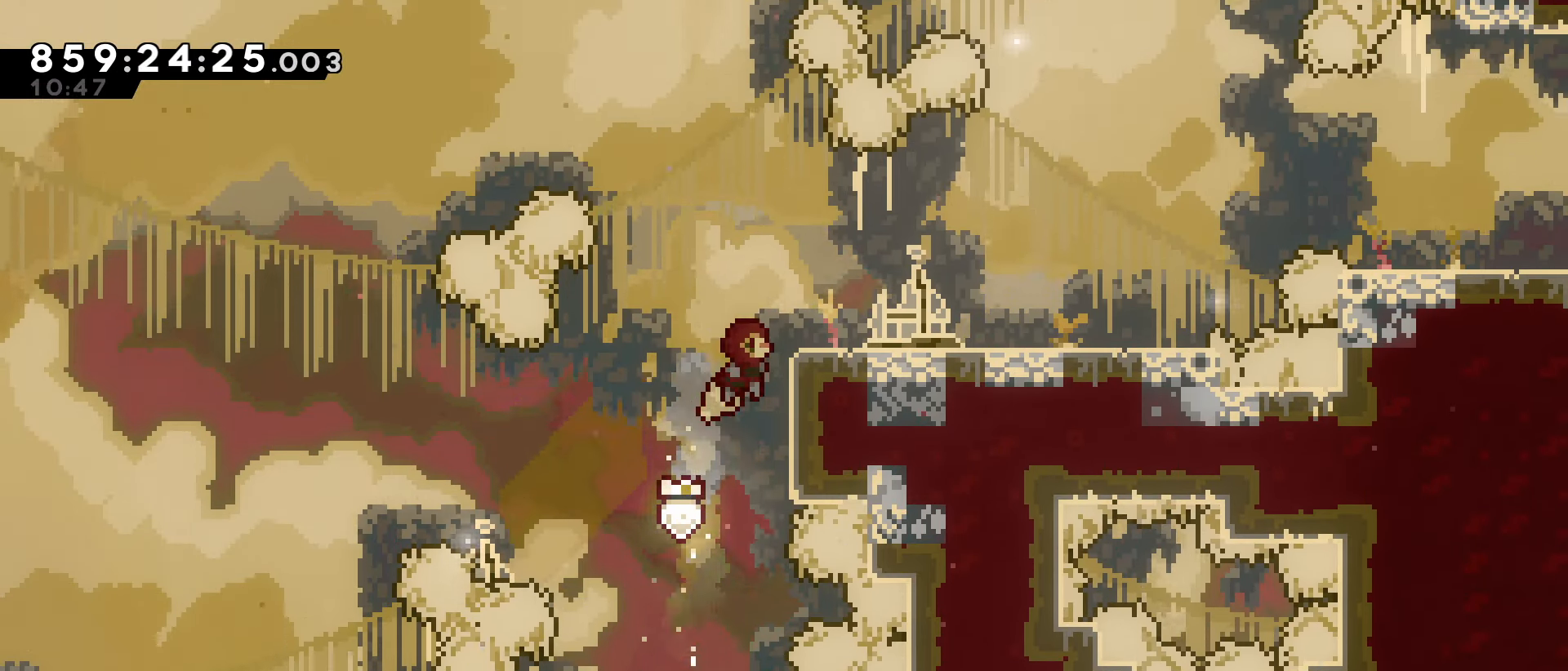
{"keys": ["right"], "events": [[50, "jump", "down"], [183, "grab", "up"], [183, "jump", "up"]]}
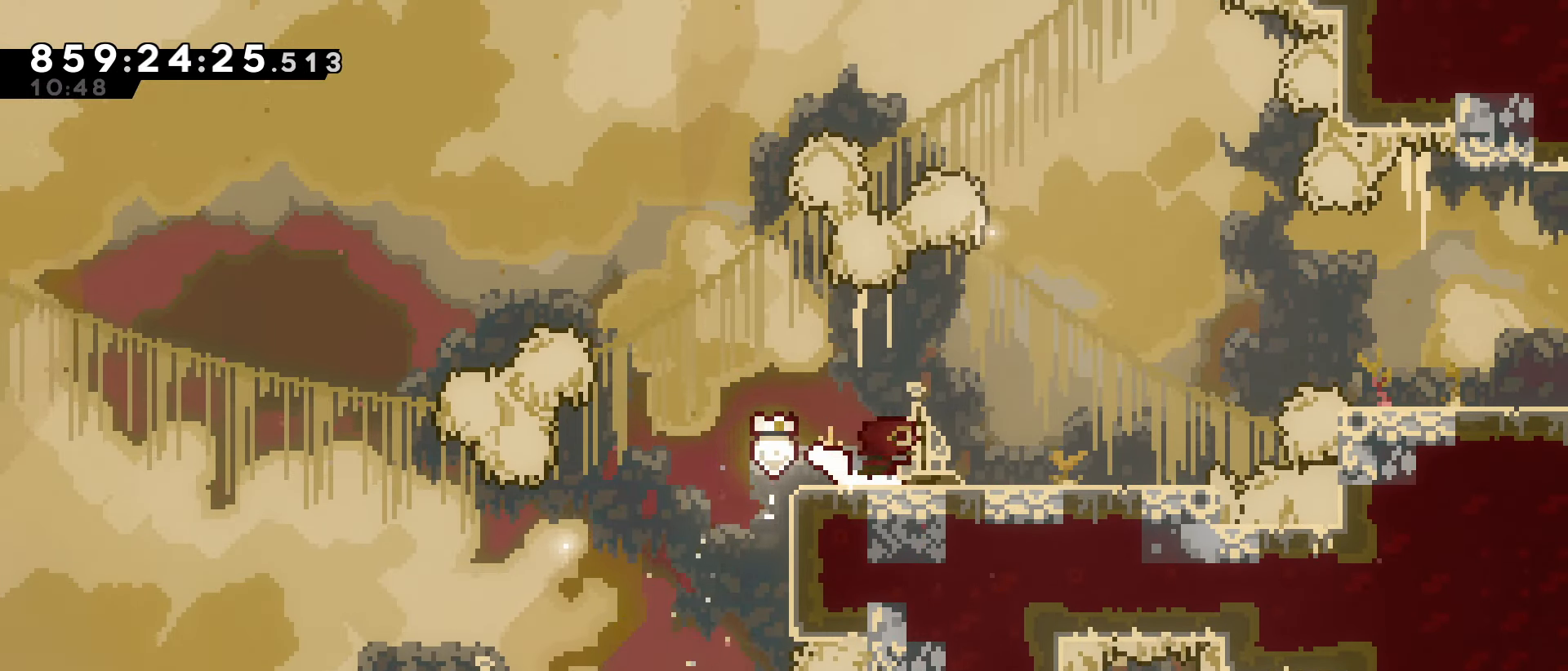
{"keys": ["jump", "right"], "events": [[200, "jump", "down"]]}
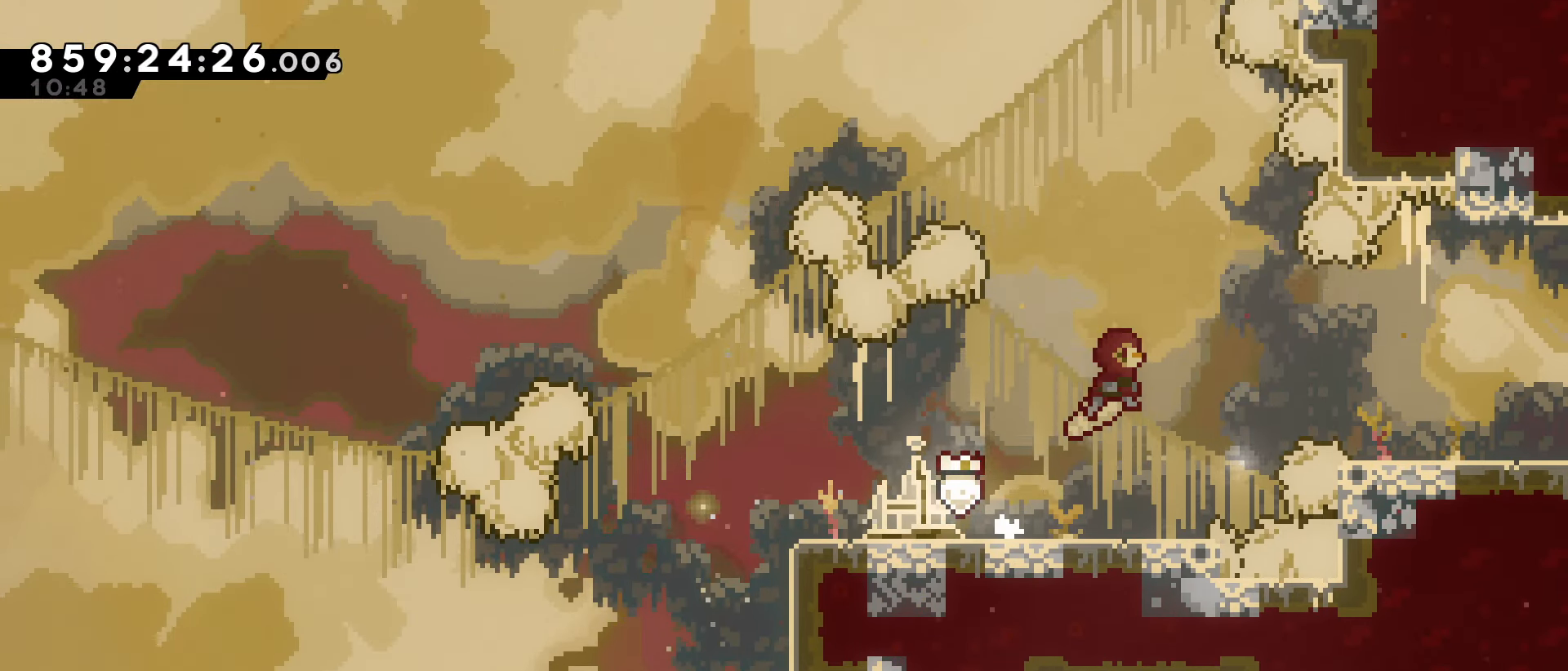
{"keys": ["dash", "right"], "events": [[33, "dash", "down"], [167, "dash", "up"], [167, "jump", "up"], [450, "dash", "down"]]}
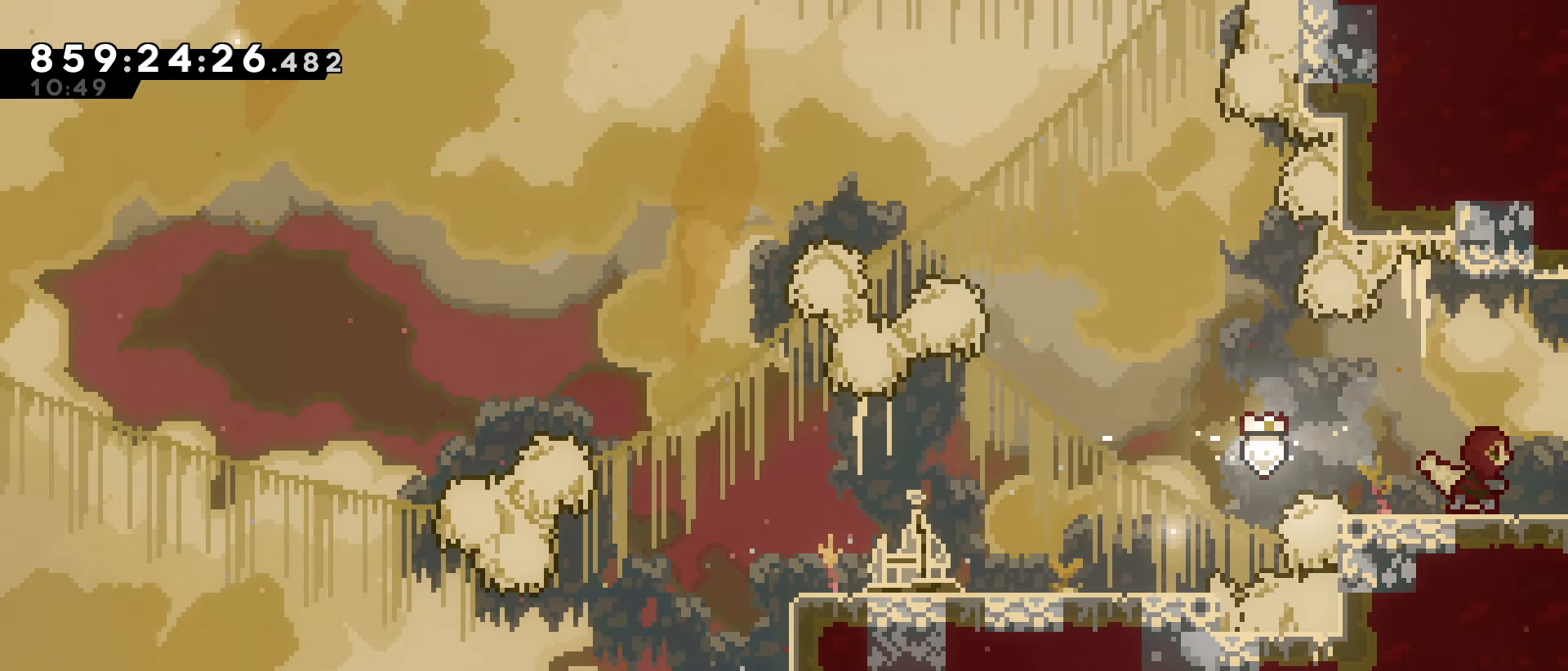
{"keys": [], "events": [[133, "dash", "up"], [233, "right", "up"]]}
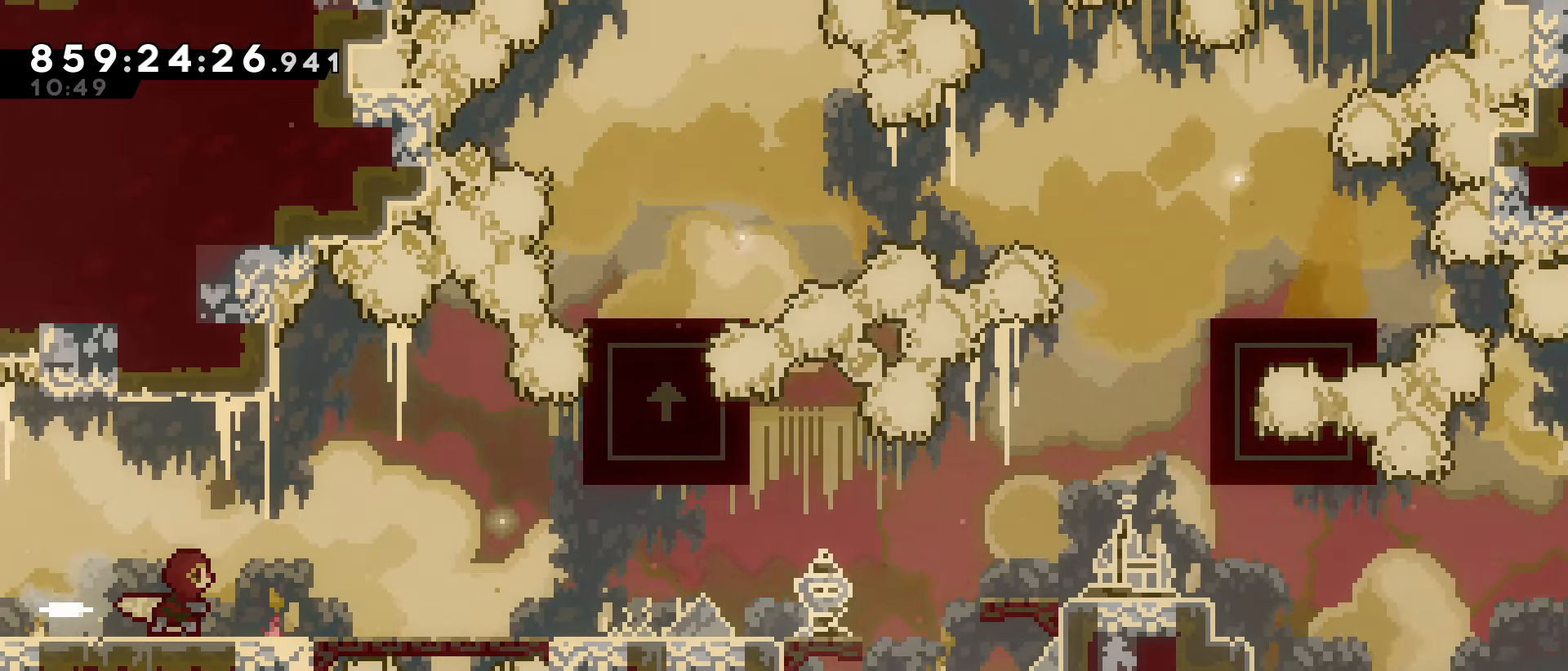
{"keys": ["dash", "right"], "events": [[200, "right", "down"], [433, "dash", "down"]]}
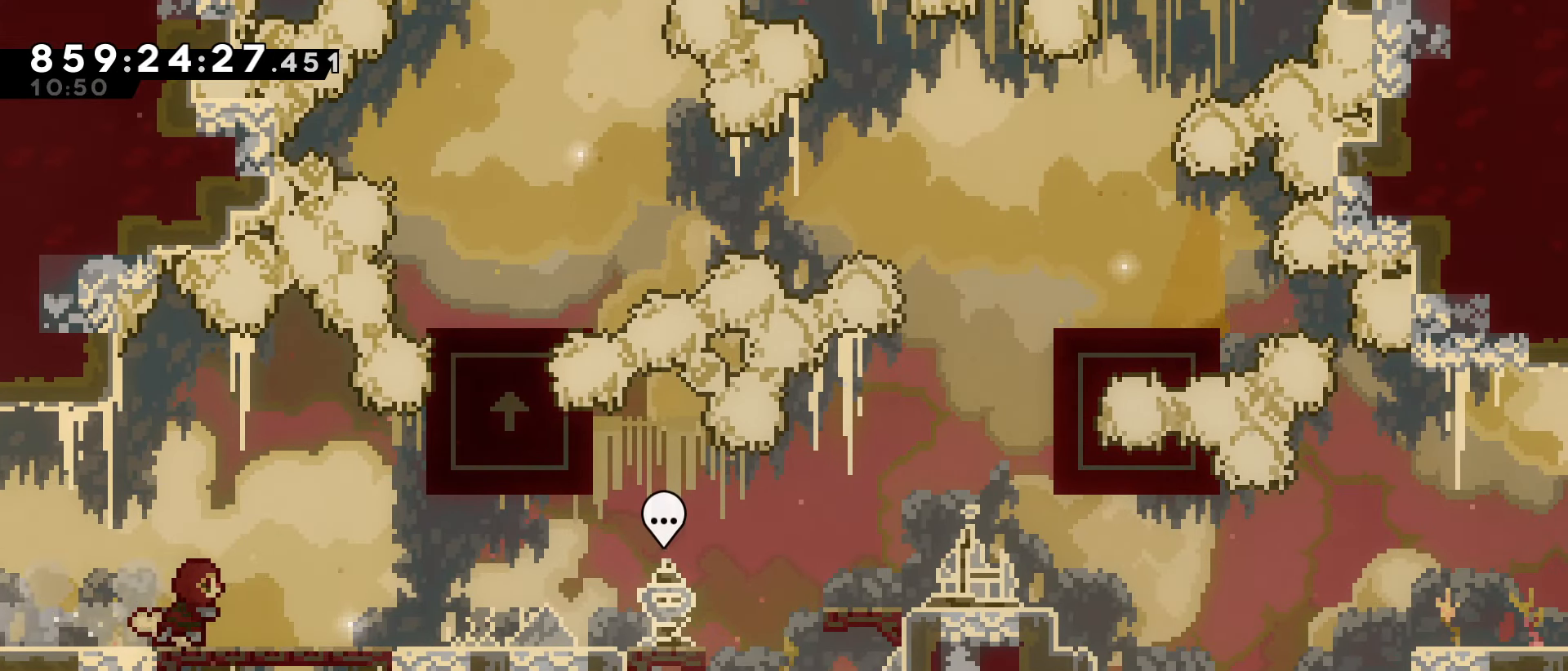
{"keys": ["right"], "events": [[83, "dash", "up"]]}
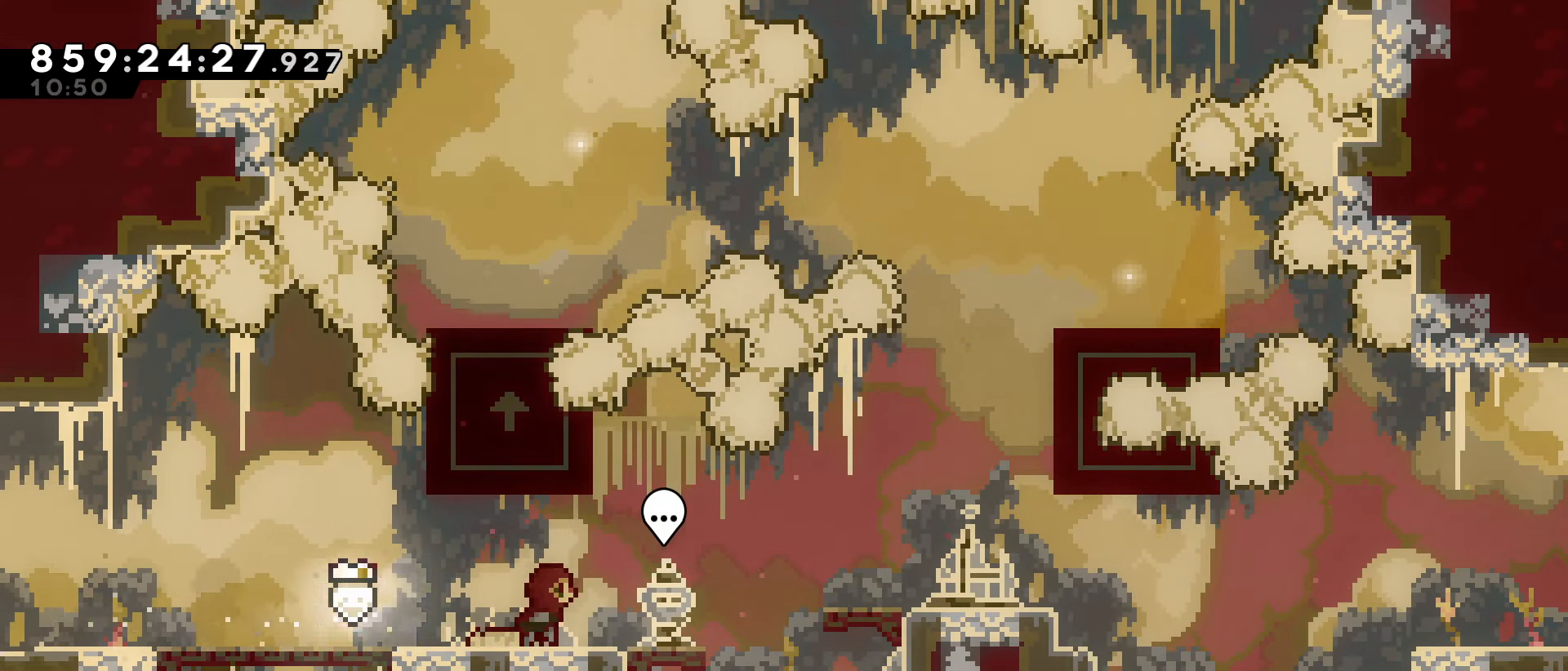
{"keys": ["right"], "events": [[233, "jump", "down"], [383, "jump", "up"]]}
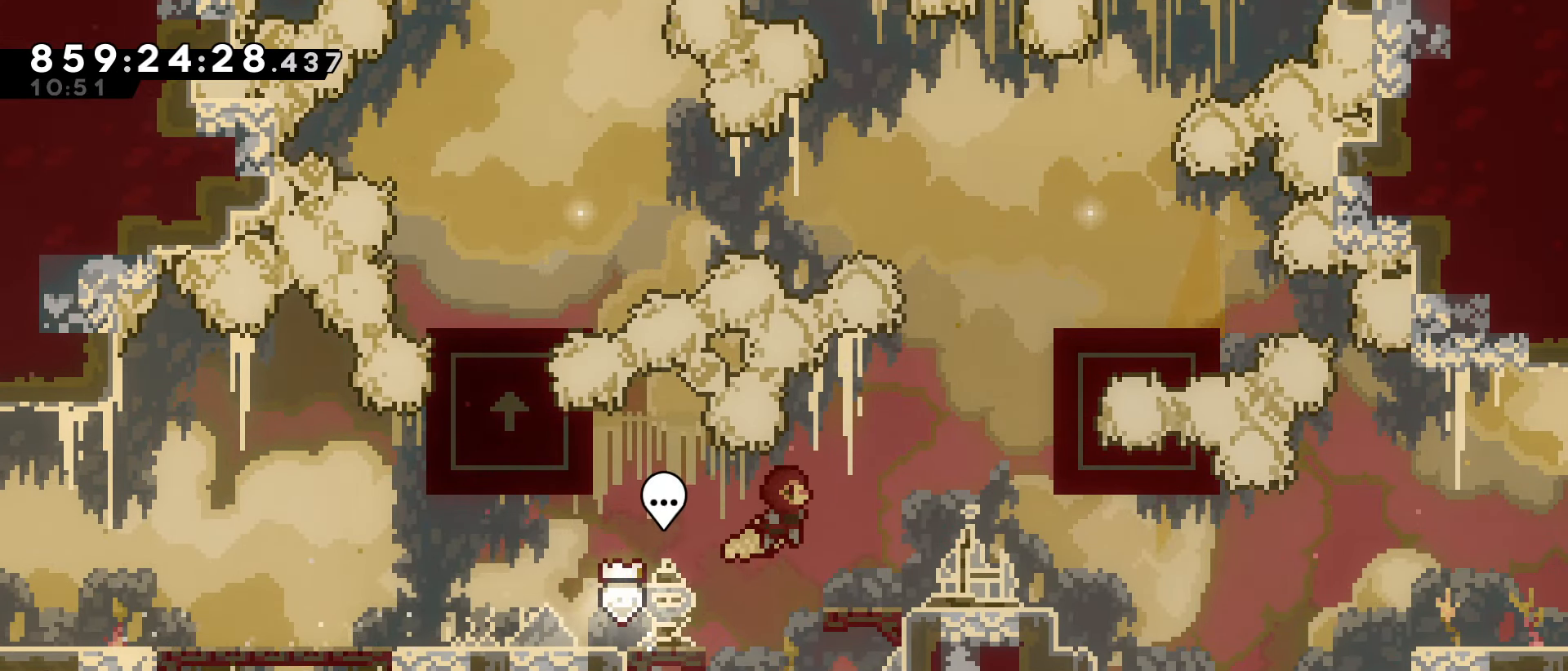
{"keys": ["jump", "right"], "events": [[250, "right", "up"], [383, "jump", "down"], [483, "right", "down"]]}
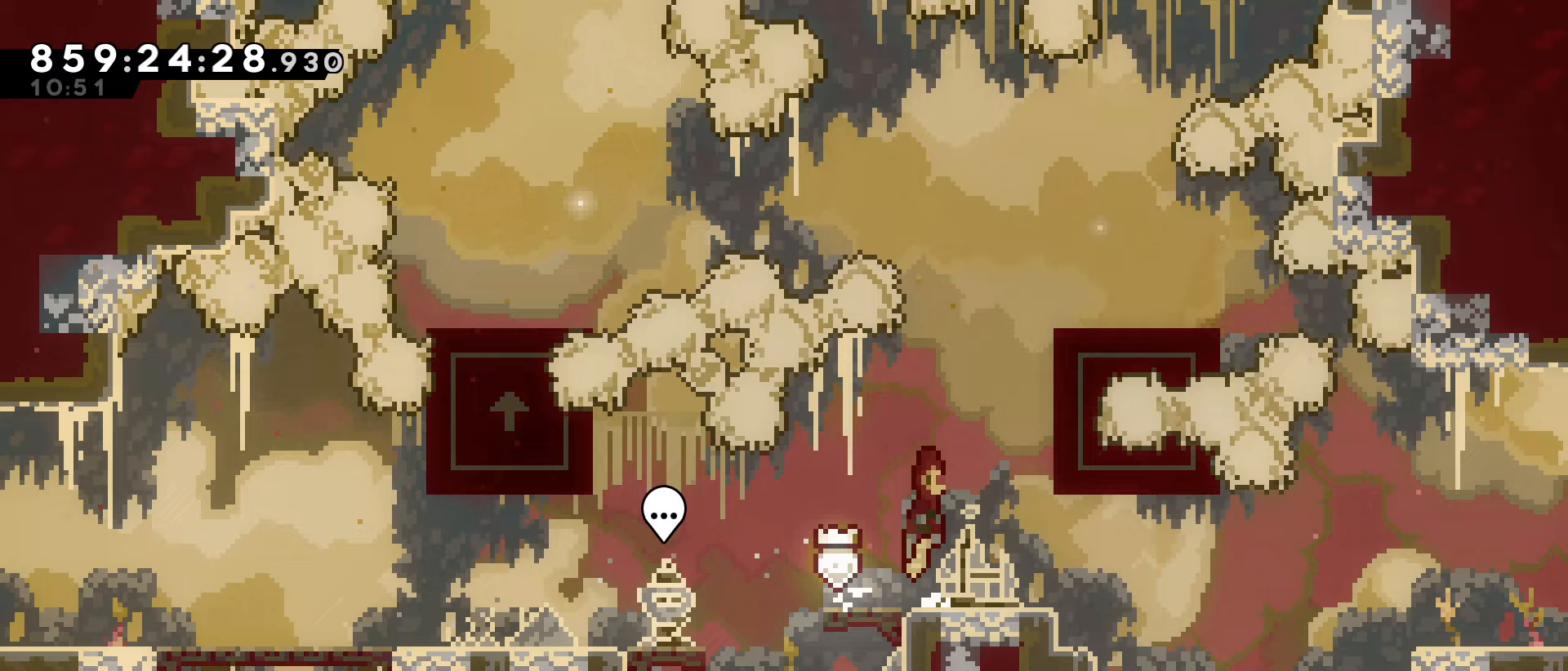
{"keys": ["right"], "events": [[83, "jump", "up"], [133, "right", "up"], [133, "up", "down"], [167, "dash", "down"], [317, "dash", "up"], [367, "right", "down"], [367, "up", "up"]]}
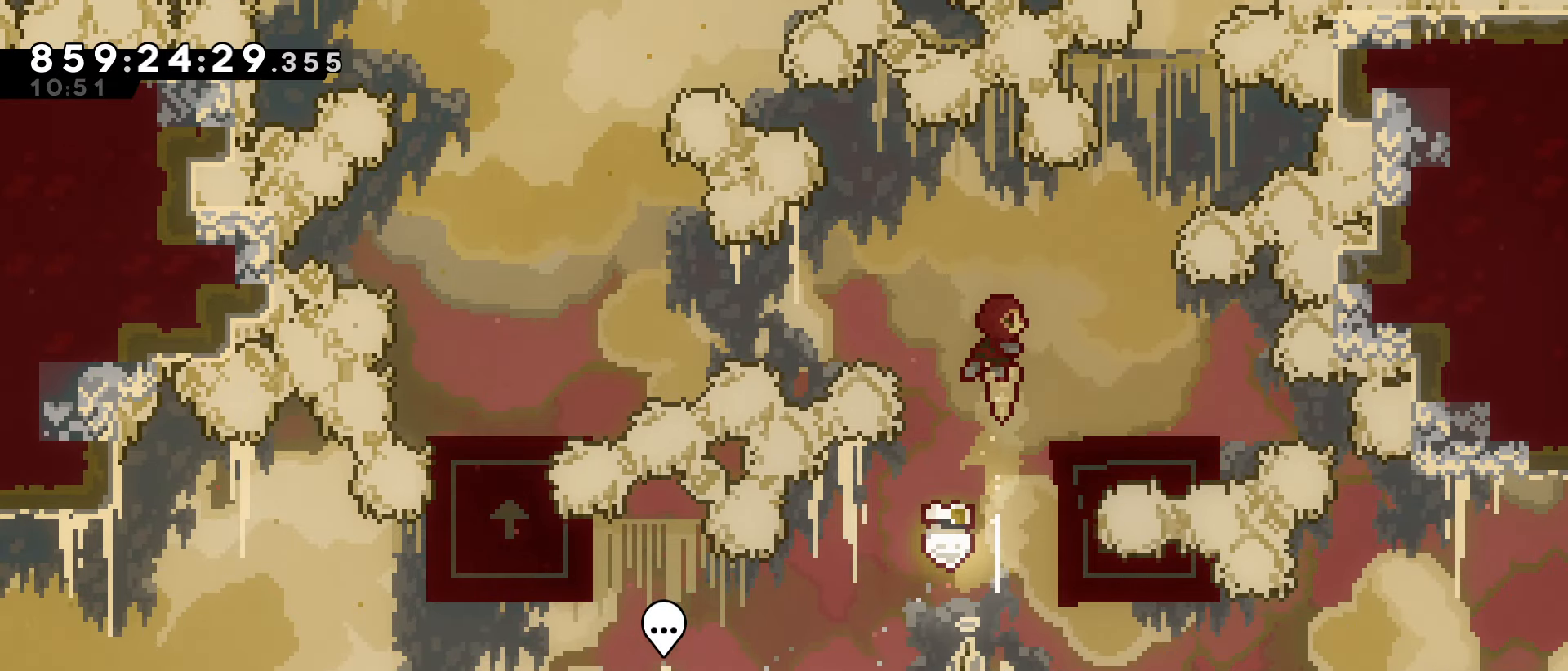
{"keys": ["jump", "left"], "events": [[133, "right", "up"], [333, "left", "down"], [367, "jump", "down"]]}
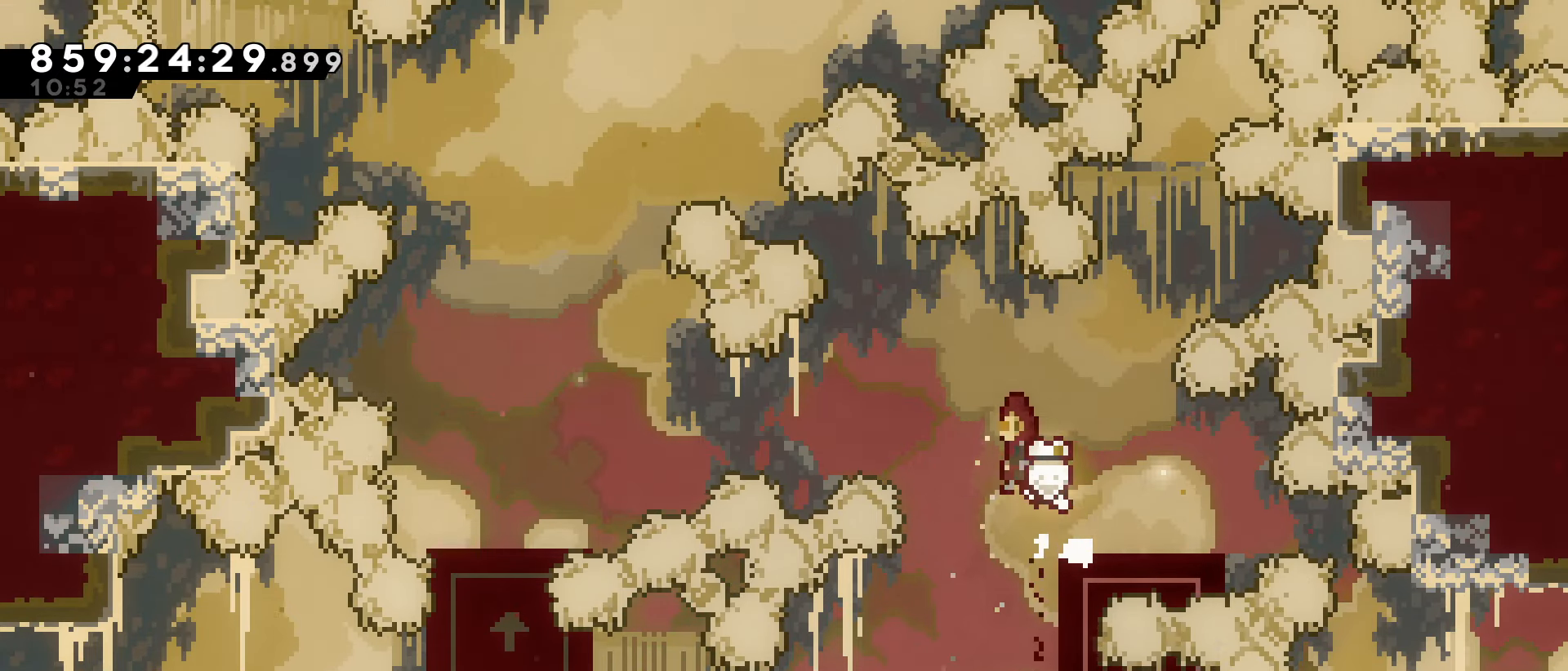
{"keys": ["dash", "jump", "left"], "events": [[350, "dash", "down"]]}
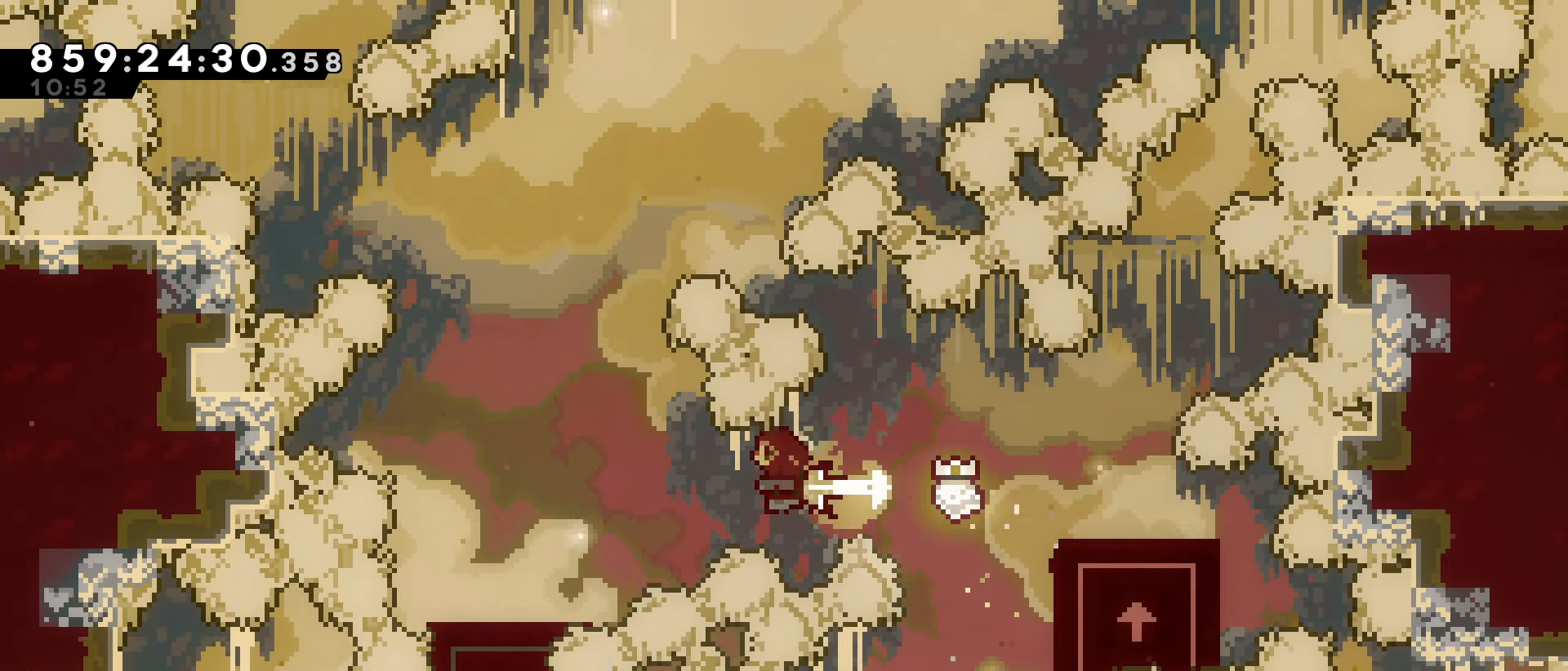
{"keys": [], "events": [[33, "dash", "up"], [117, "jump", "up"], [217, "left", "up"]]}
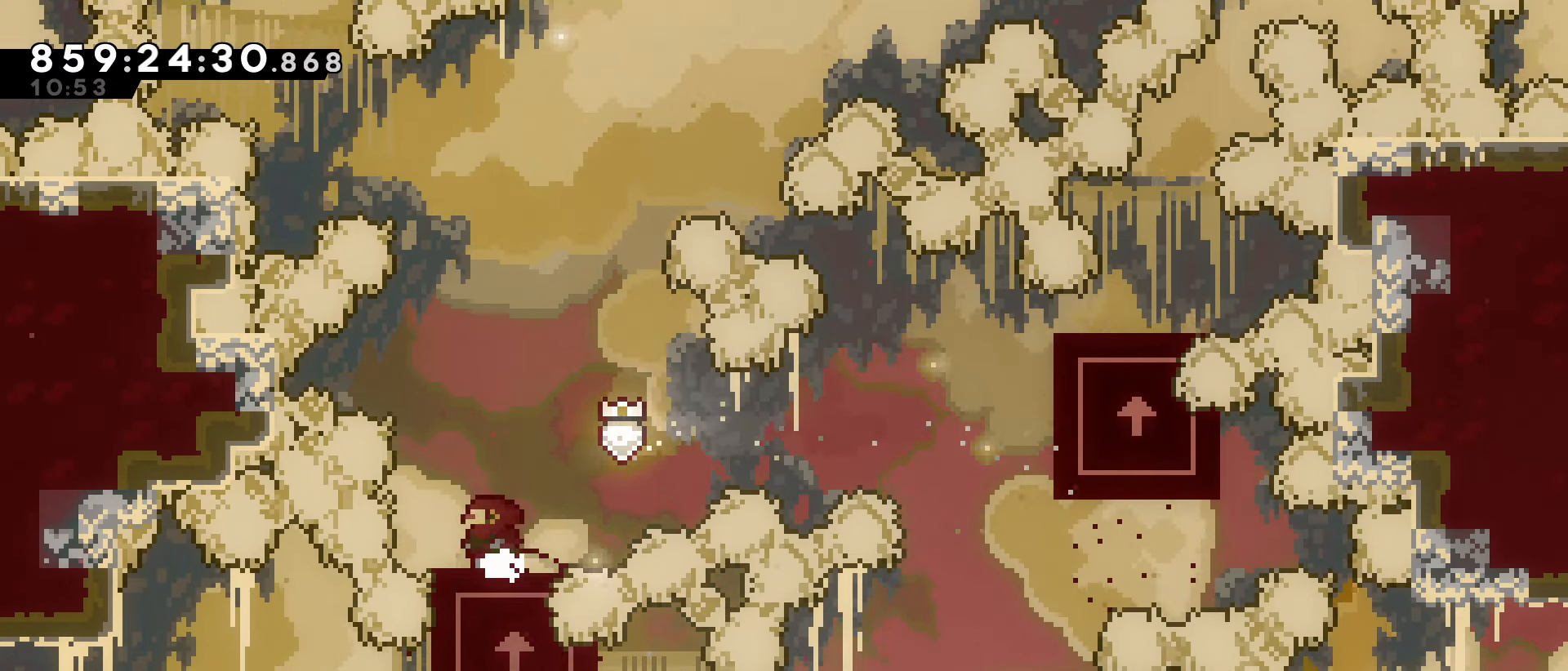
{"keys": [], "events": []}
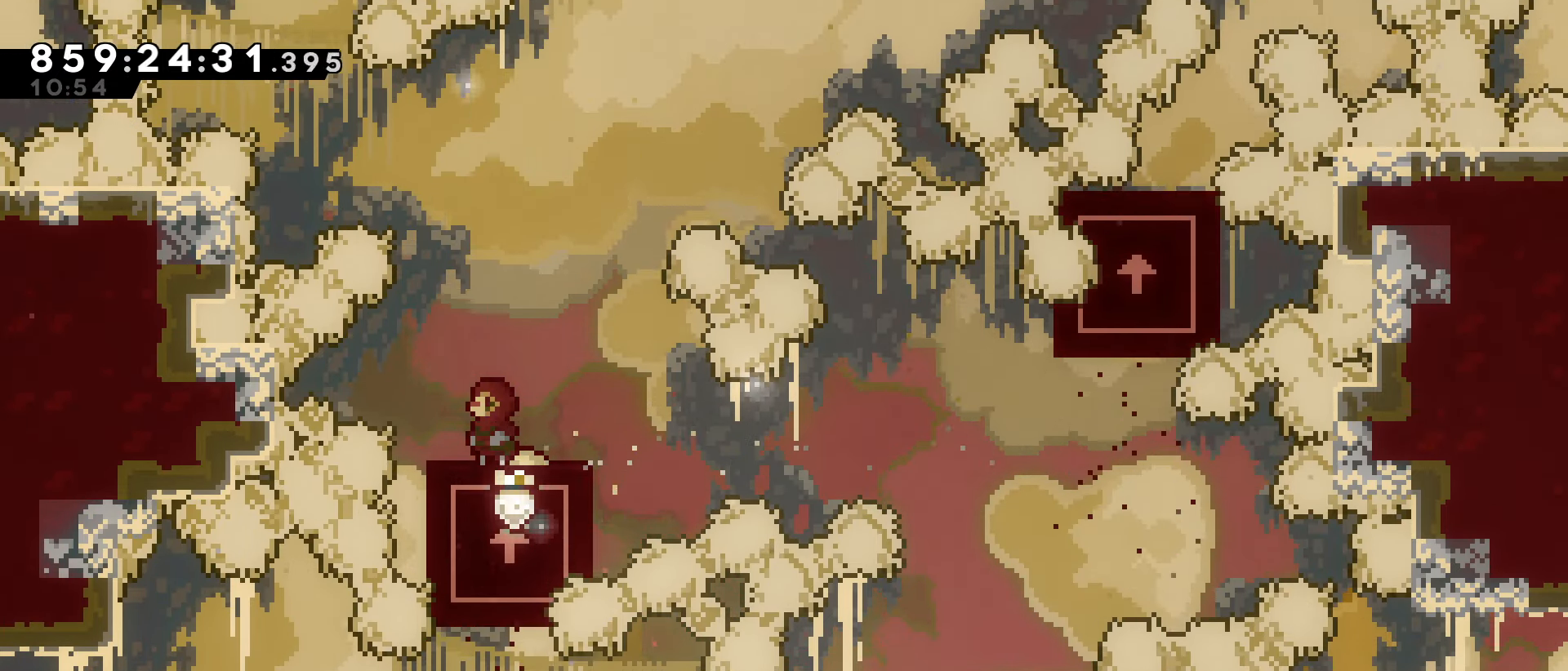
{"keys": ["jump", "right"], "events": [[250, "right", "down"], [433, "jump", "down"]]}
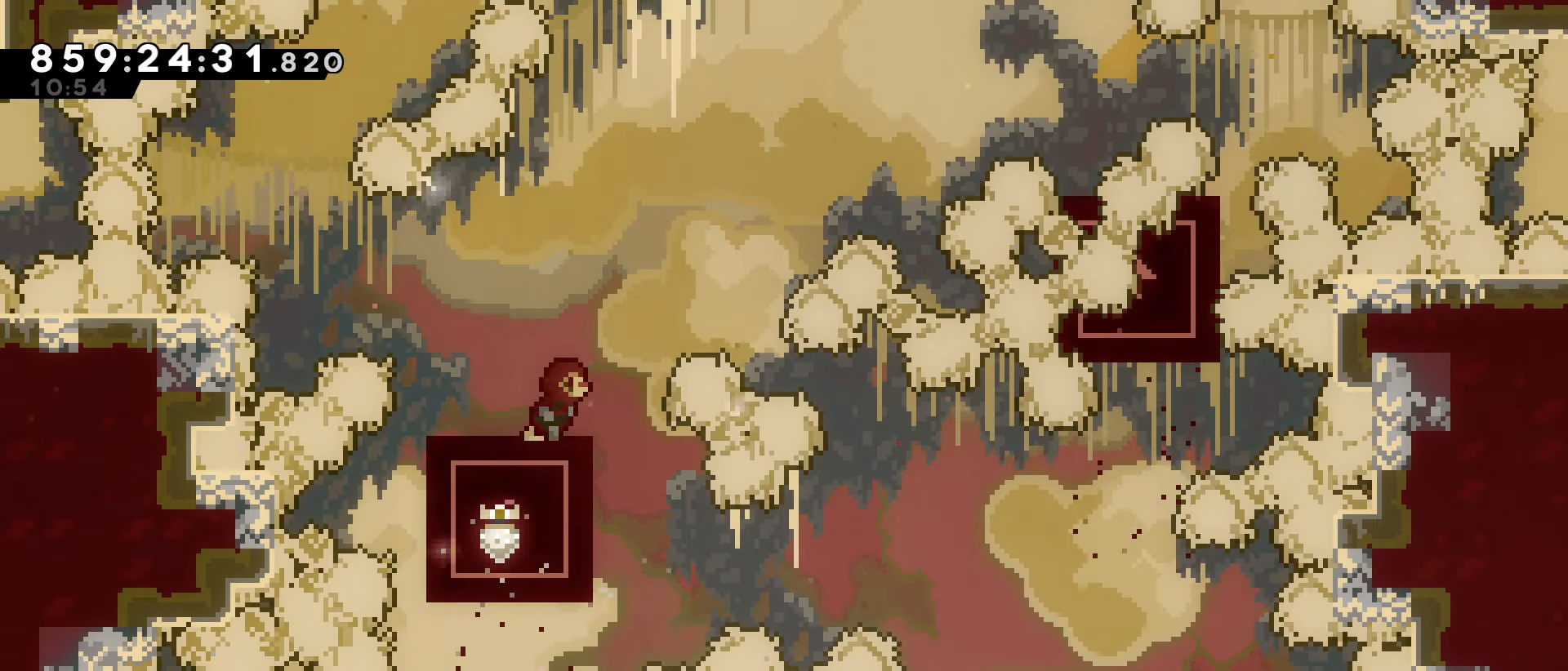
{"keys": ["dash", "grab", "jump", "right", "up"], "events": [[400, "dash", "down"], [400, "up", "down"], [500, "grab", "down"]]}